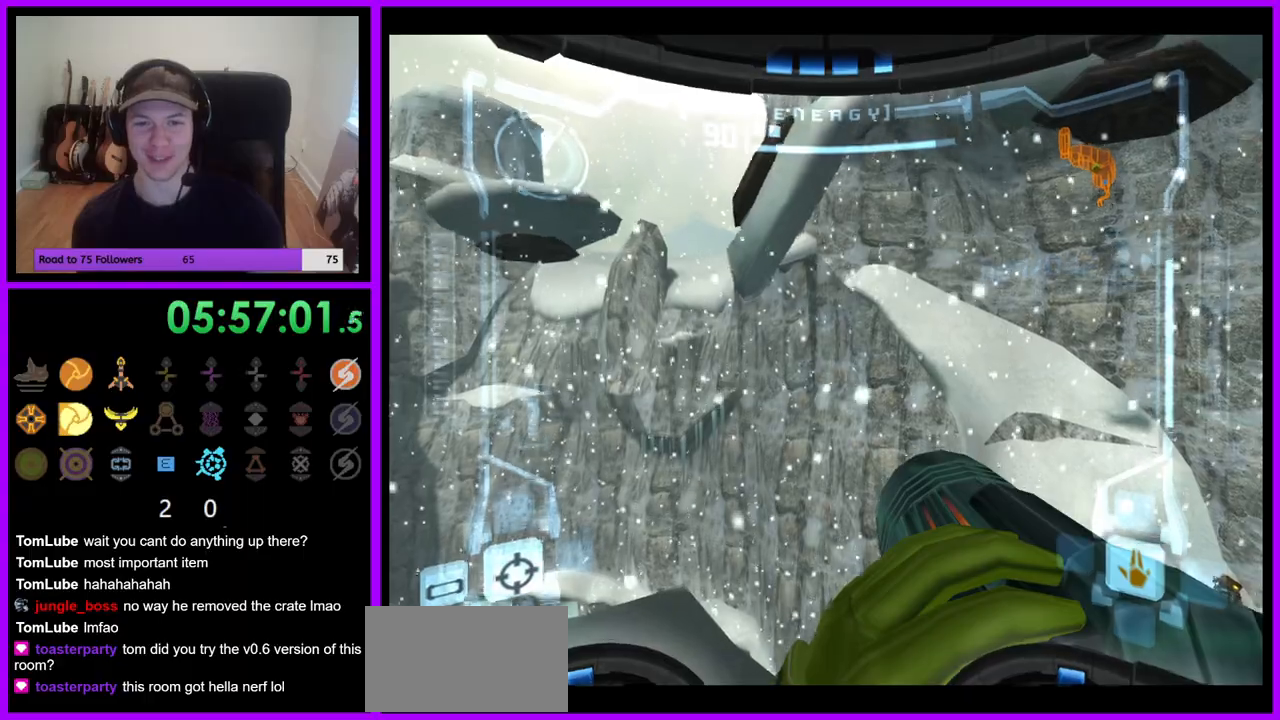
Gameplay with a controller (Nintendo layout); each line is a JSON object with the inputs held at the frame after it (dt_ms = milliseconds from this image to that frame). "events" lists button and stick changes between this image and that frame as [ms after this image, input, new state], when the widget could be followed in between. Not read: L3 R1 R3 Y Z.
{"dt_ms": 500, "buttons": [], "left_stick": "up", "right_stick": "center", "events": [[150, "left_stick", "center"], [367, "left_stick", "up"]]}
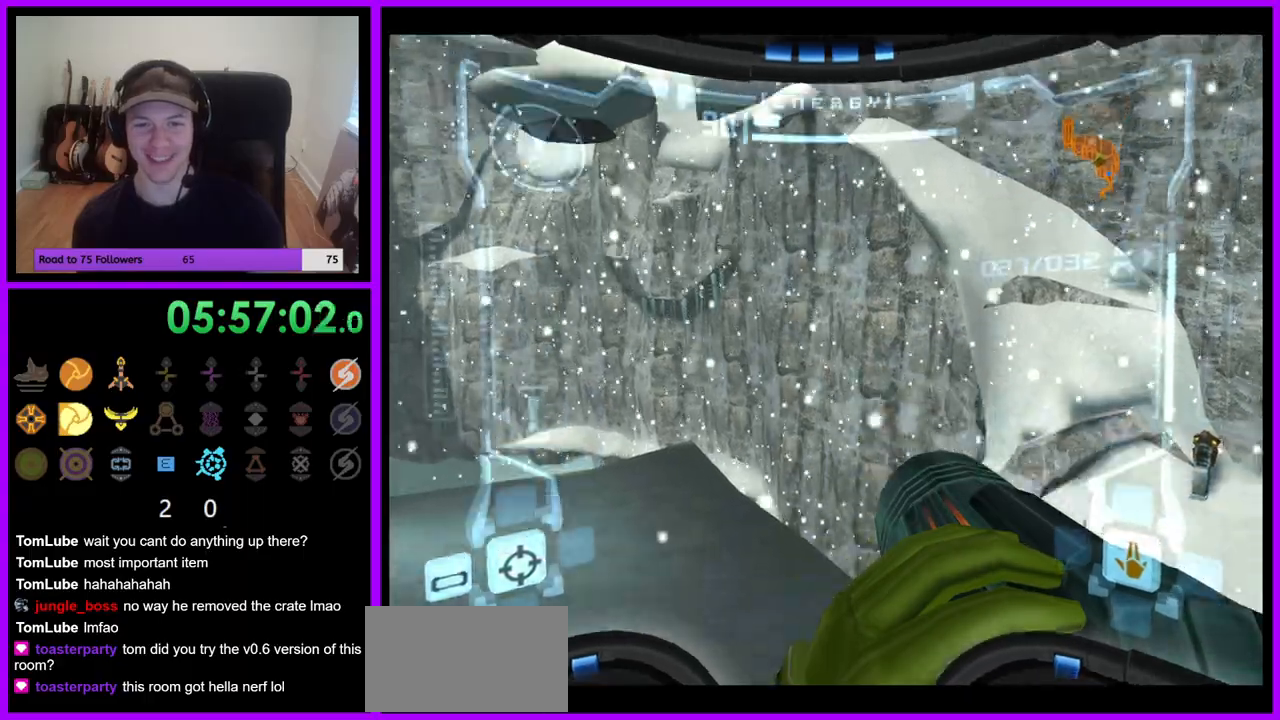
{"dt_ms": 500, "buttons": [], "left_stick": "up-right", "right_stick": "center", "events": [[133, "left_stick", "up-right"]]}
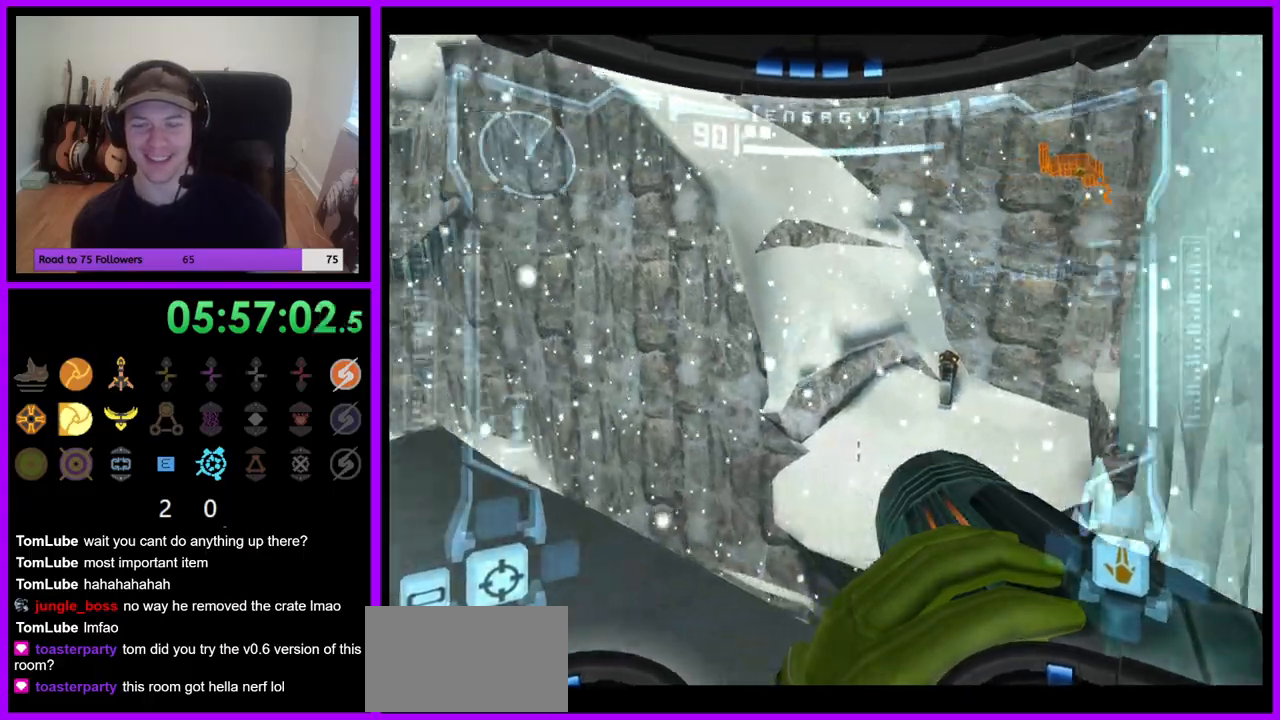
{"dt_ms": 500, "buttons": [], "left_stick": "center", "right_stick": "center", "events": [[133, "left_stick", "center"]]}
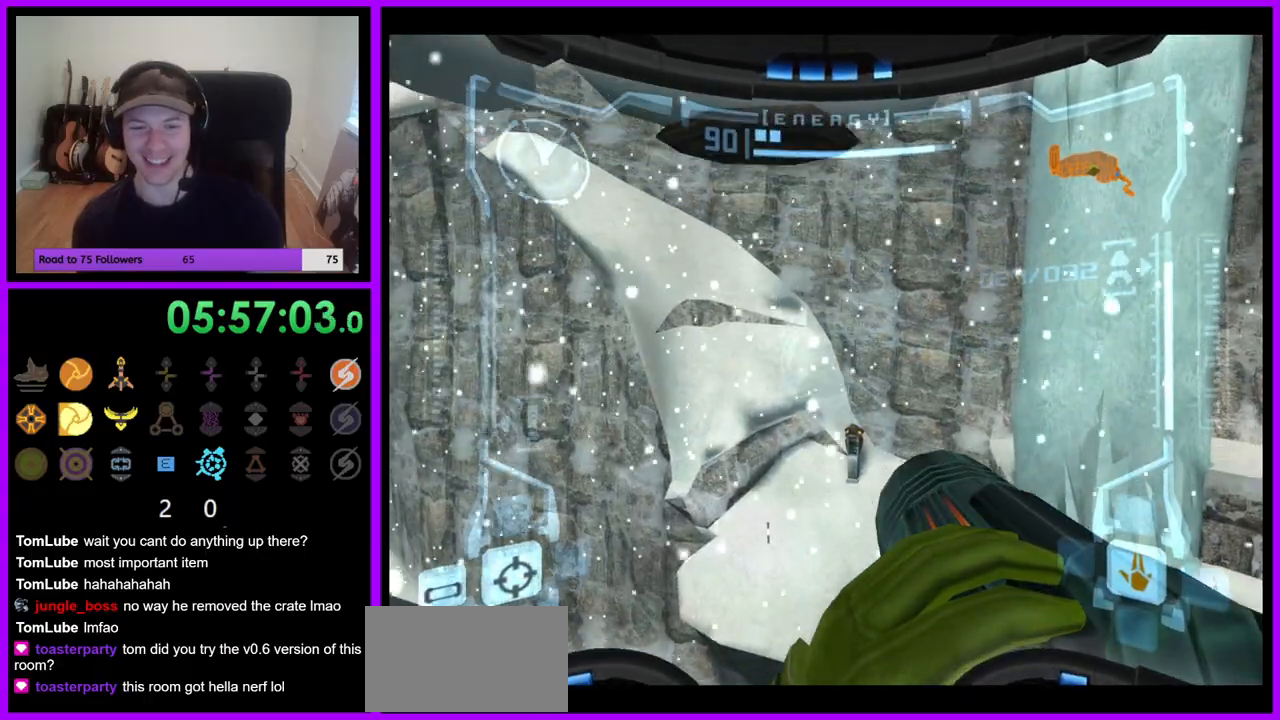
{"dt_ms": 500, "buttons": [], "left_stick": "left", "right_stick": "center"}
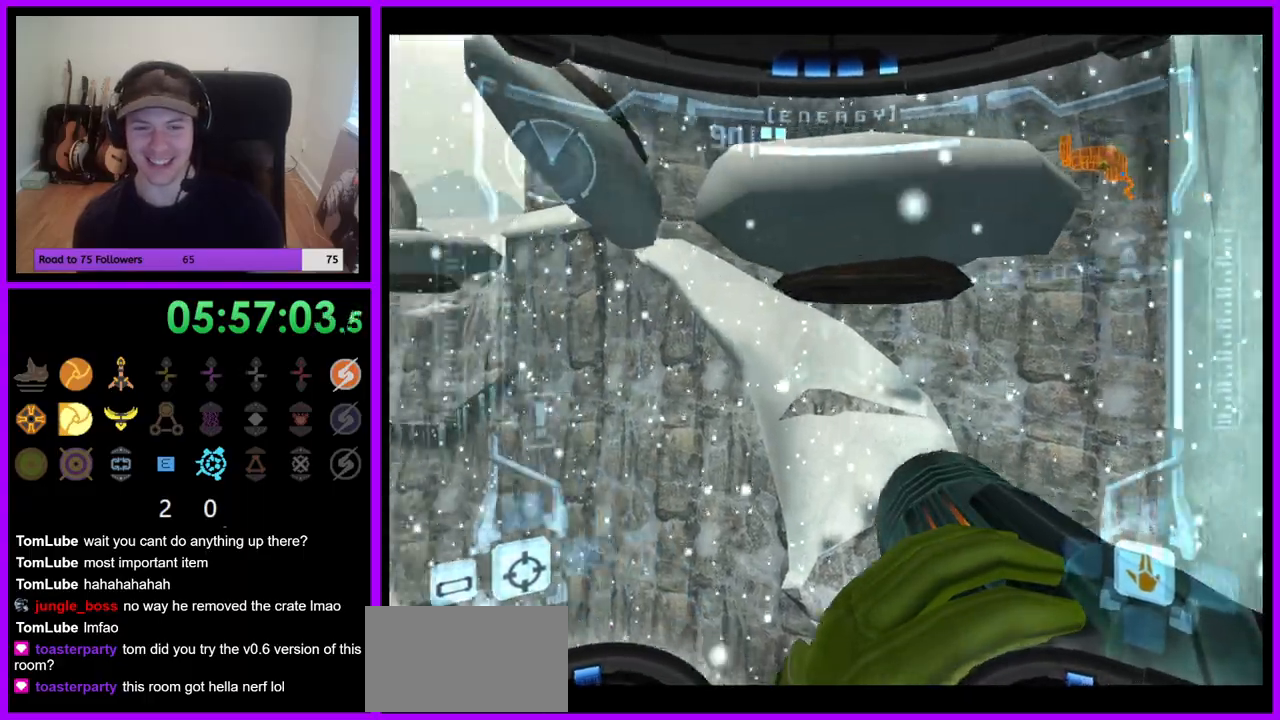
{"dt_ms": 500, "buttons": [], "left_stick": "up-left", "right_stick": "center", "events": [[50, "left_stick", "center"], [217, "left_stick", "up-left"]]}
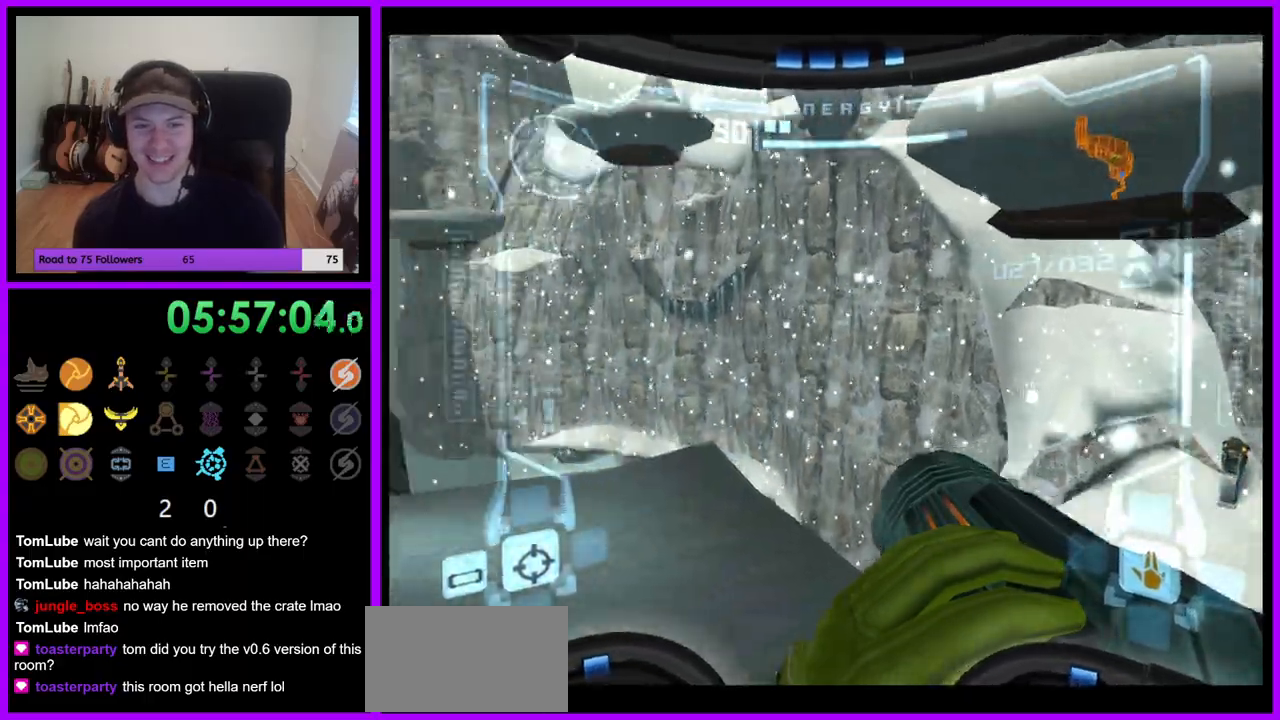
{"dt_ms": 500, "buttons": [], "left_stick": "center", "right_stick": "center", "events": [[67, "left_stick", "center"], [383, "left_stick", "up-left"], [500, "left_stick", "center"]]}
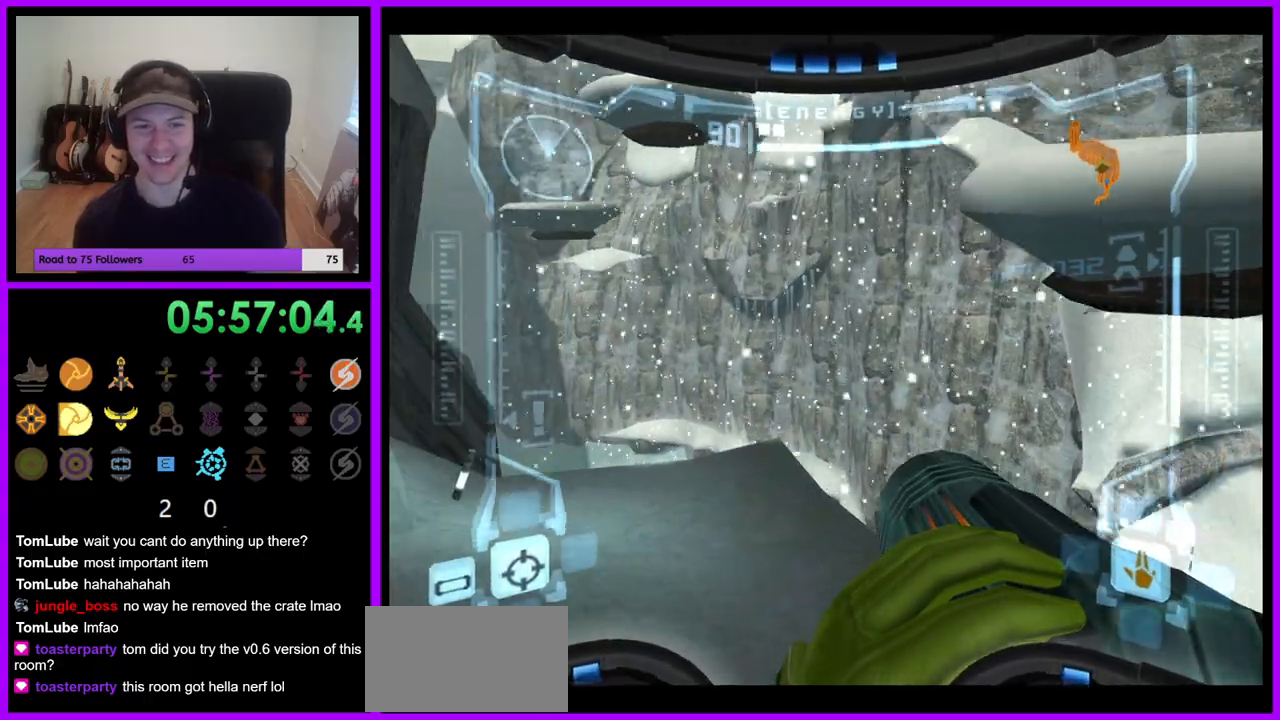
{"dt_ms": 500, "buttons": [], "left_stick": "up-right", "right_stick": "center", "events": [[300, "left_stick", "up-right"]]}
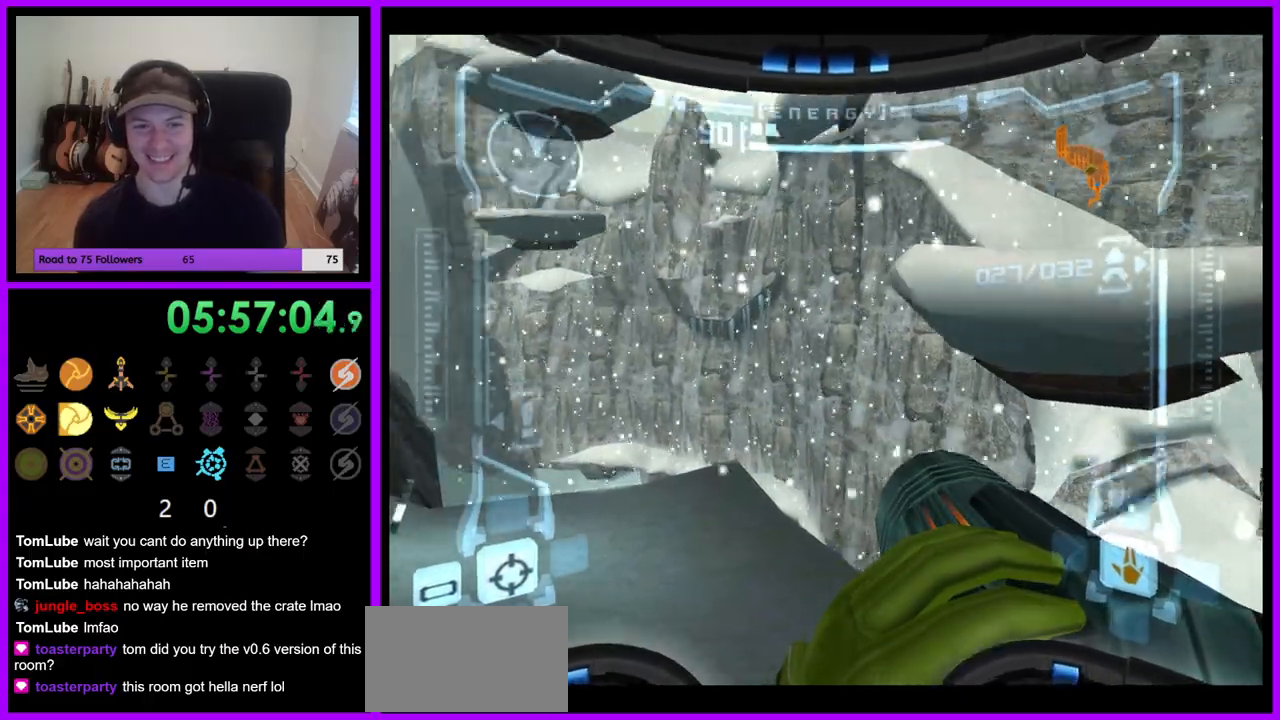
{"dt_ms": 1000, "buttons": [], "left_stick": "up", "right_stick": "center", "events": [[17, "left_stick", "up"], [400, "left_stick", "up-left"], [500, "left_stick", "center"], [933, "left_stick", "up"]]}
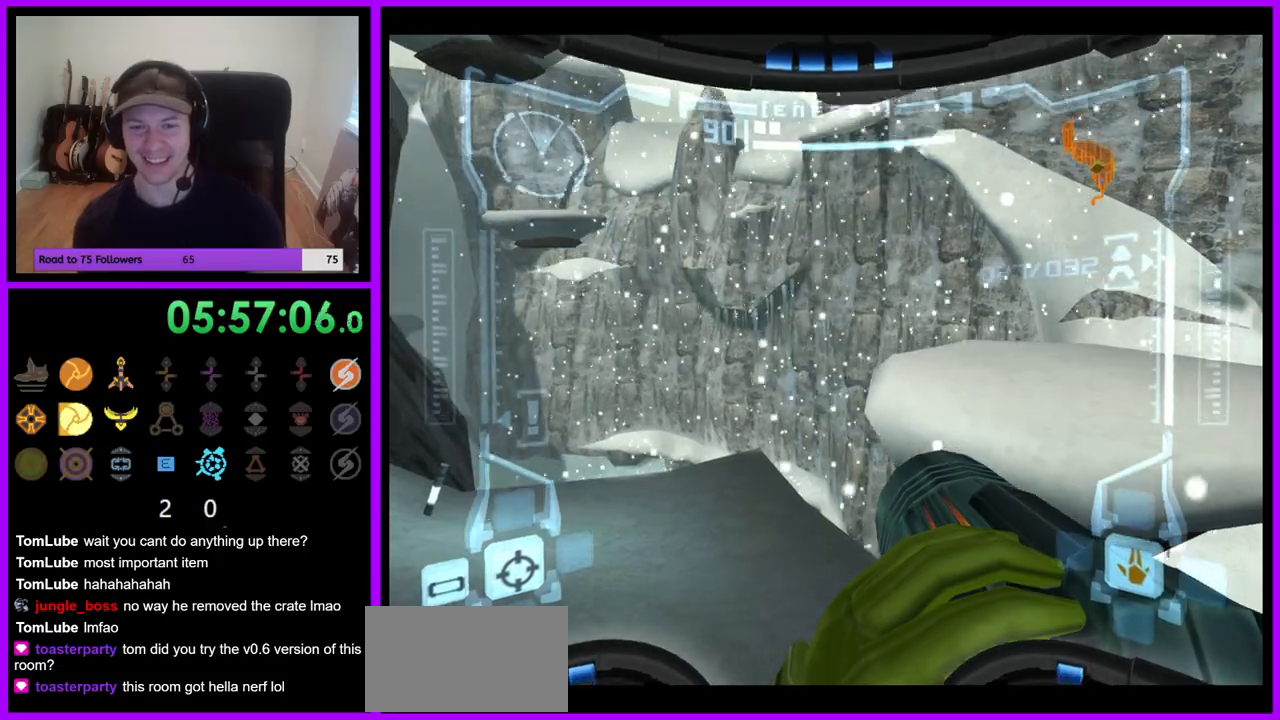
{"dt_ms": 1000, "buttons": ["L1"], "left_stick": "up-right", "right_stick": "center", "events": [[467, "L1", "down"], [700, "left_stick", "center"], [900, "left_stick", "up"], [983, "left_stick", "up-right"]]}